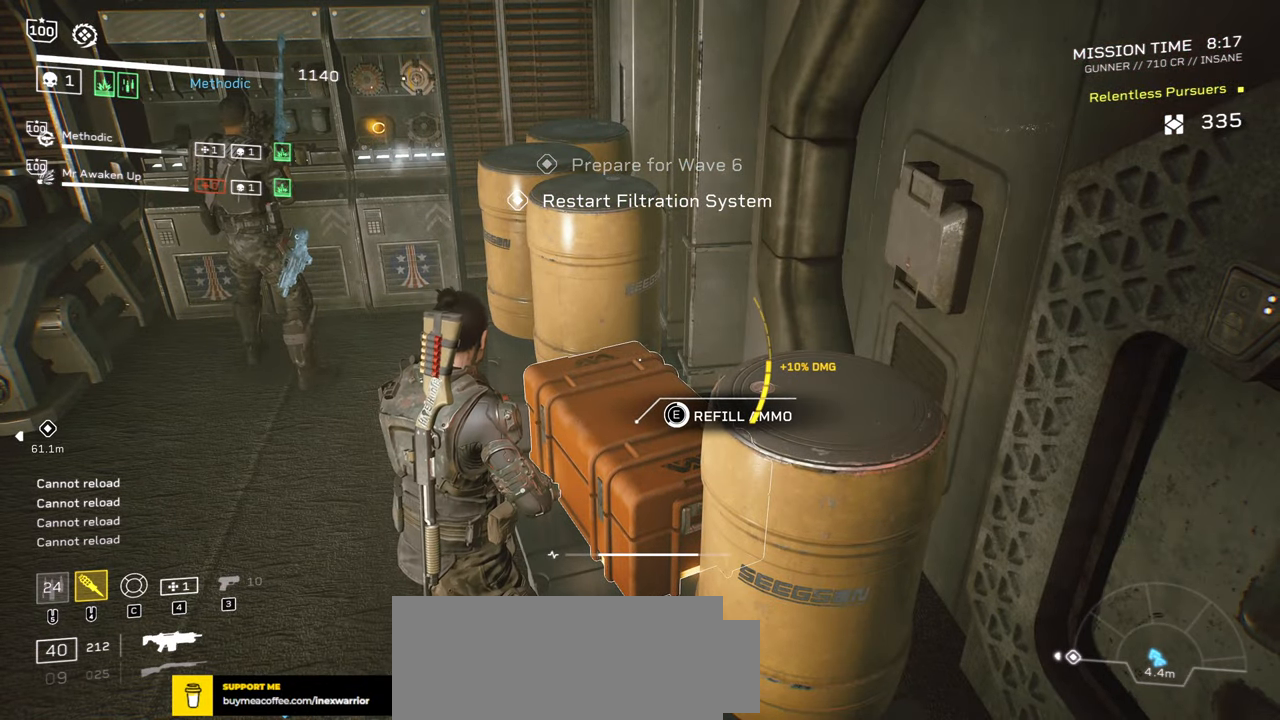
Gameplay with keyboard and mouse; each line is a JSON object with the keys and mouse buttons held at the frame after it. "events" lists presses ("down") and releases ("up") of ".", "/", "0", "1", "2", "3", "4", "5", "6", "7", "8", "9", "a", "alt", "b", "c", "caps_lock", "comma", "ctrl", "d", "e", "f", "g", "h", "i", "j", "k", "l", "m", "n", "o", "p", "q", "r", "s", "semicolon", "shift", "space", "super", "t", "tab", "tilde", "u", "v", "w", "x", "y", "z", "mouse_left", "mouse_wheel", "mouse_right", "mouse_mb4" and "mouse_mb5" between this image and that frame as [ms after this image, input, new state], when the widget could be followed in between. "mouse_left", "mouse_wheel", "mouse_right", "mouse_mb4", "mouse_mb5" = the "left", "wheel", "right", "mb4", "mb5" buttons of the "mouse" list. No other keys are recorded. "wheel" means that the mouse wheel is clicked or scrolled. Mouse movement is not recorded.
{"keys": ["e"], "mouse": [], "events": []}
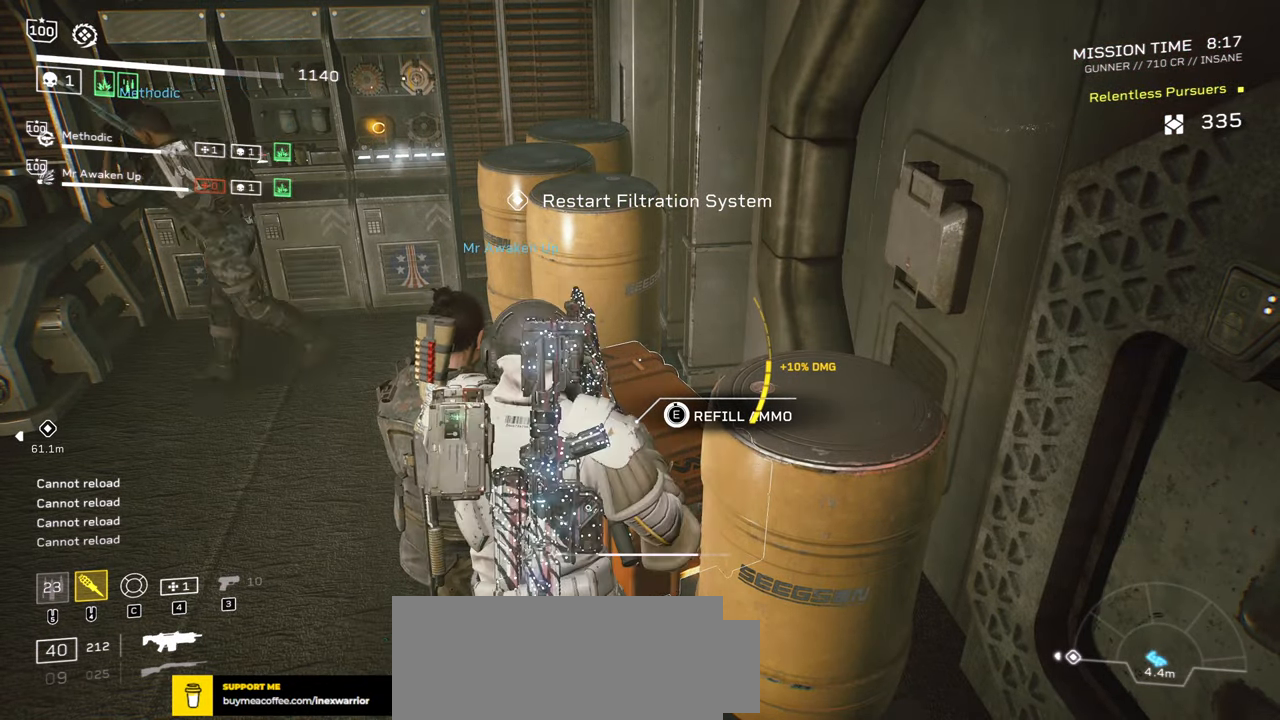
{"keys": ["r", "shift", "w"], "mouse": [], "events": [[83, "w", "down"], [117, "shift", "down"], [300, "e", "up"], [483, "r", "down"]]}
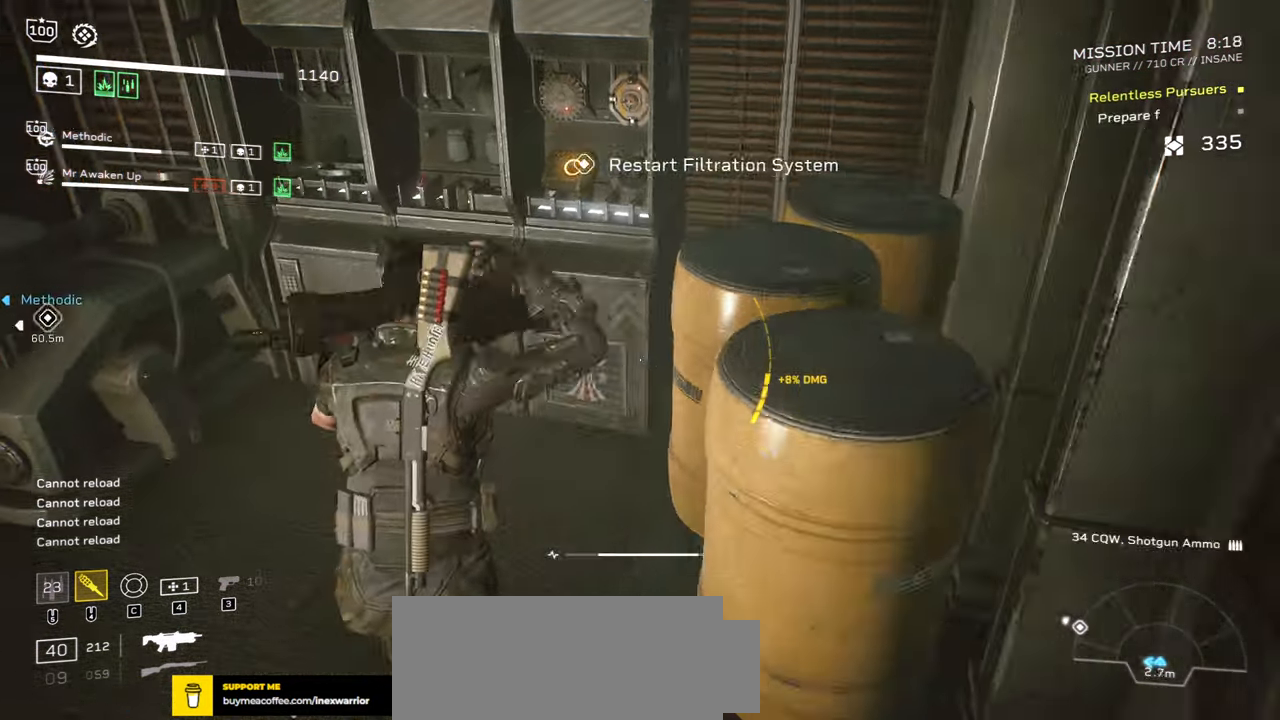
{"keys": [], "mouse": [], "events": [[67, "r", "up"], [150, "shift", "up"], [150, "w", "up"], [184, "e", "down"], [284, "e", "up"]]}
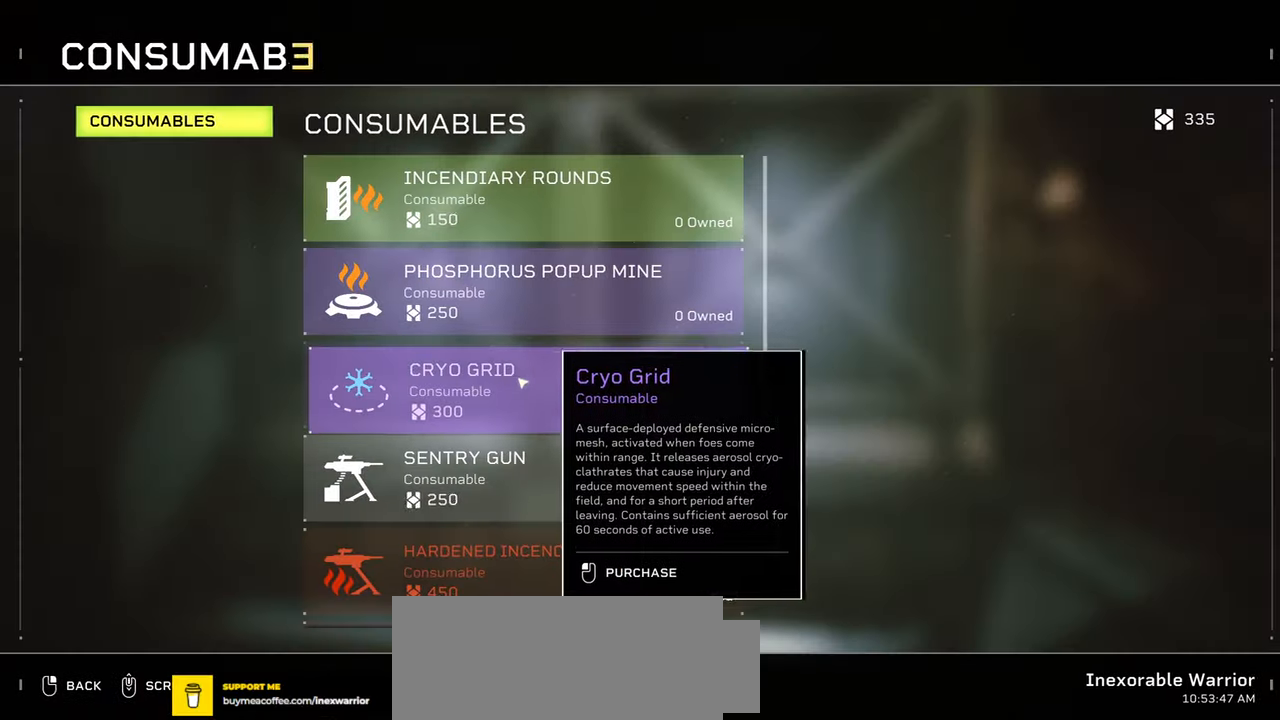
{"keys": [], "mouse": [], "events": [[67, "mouse_left", "down"], [134, "mouse_left", "up"], [400, "mouse_left", "down"], [484, "mouse_left", "up"]]}
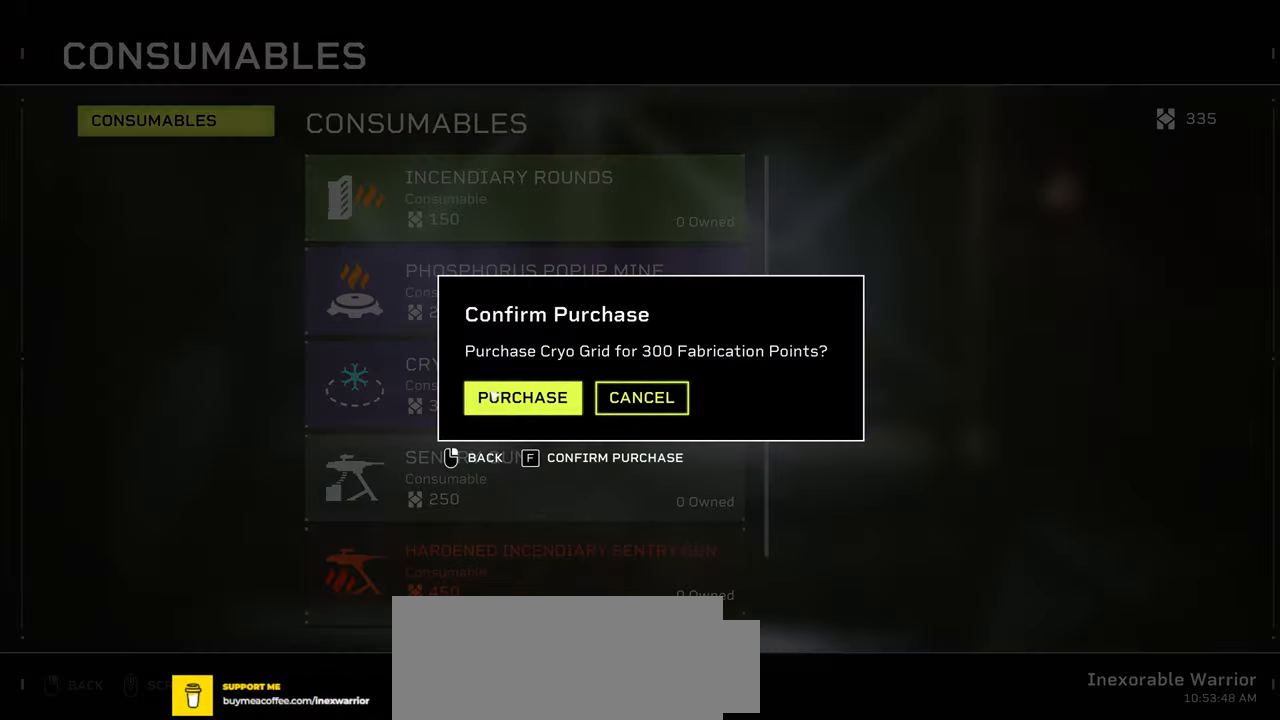
{"keys": ["shift", "w"], "mouse": [], "events": [[67, "mouse_right", "down"], [134, "mouse_right", "up"], [250, "w", "down"], [267, "r", "down"], [400, "r", "up"], [417, "shift", "down"]]}
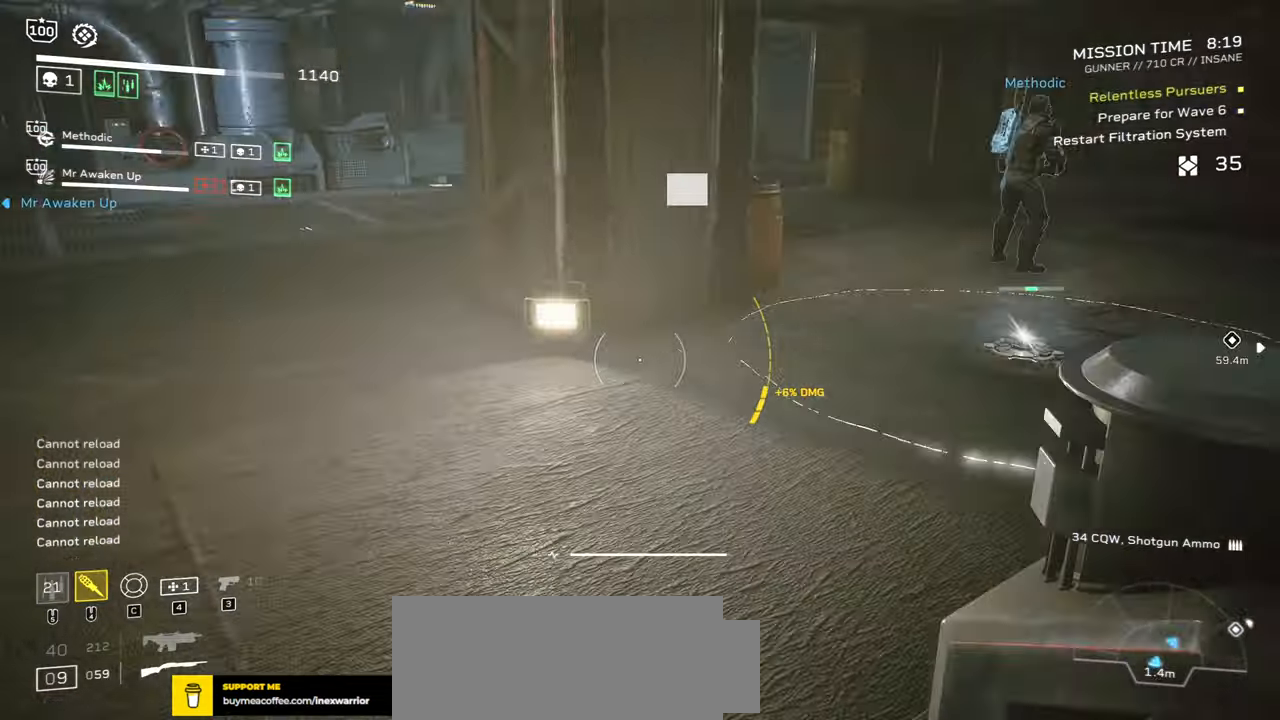
{"keys": ["shift", "w"], "mouse": [], "events": [[17, "r", "down"], [134, "r", "up"], [234, "r", "down"], [367, "r", "up"]]}
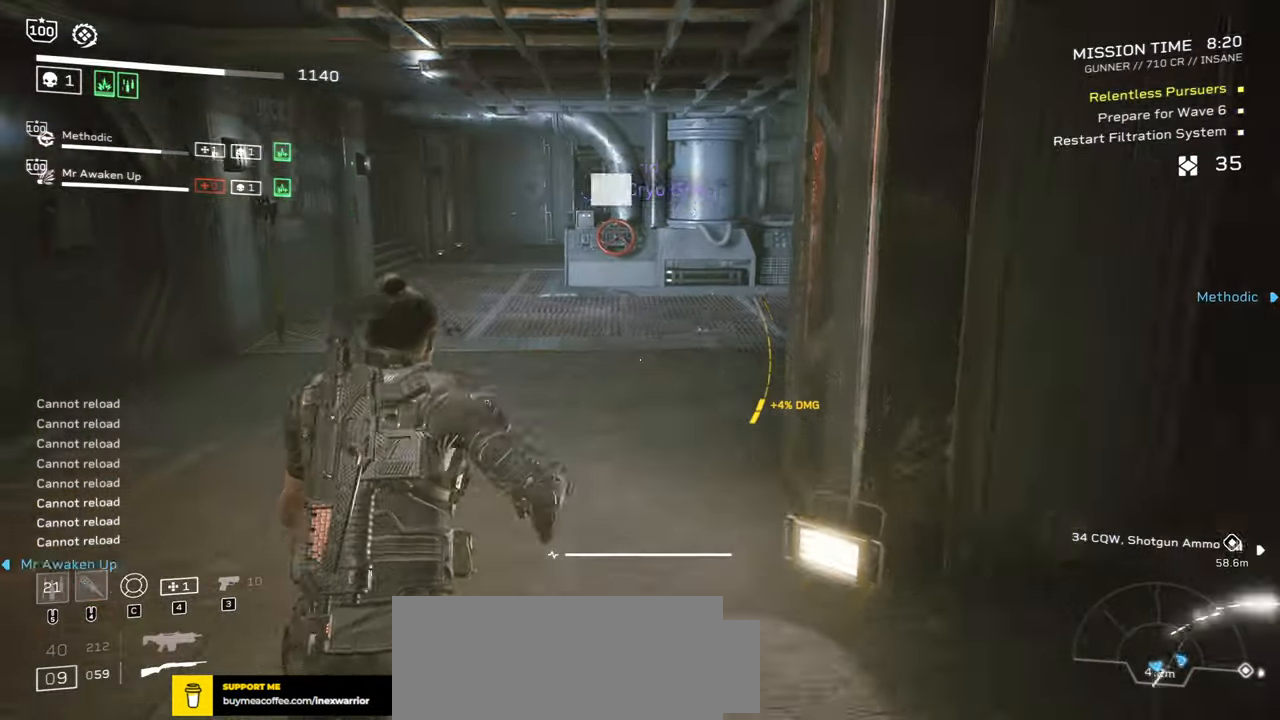
{"keys": ["d", "w"], "mouse": [], "events": [[200, "space", "down"], [267, "space", "up"], [434, "d", "down"], [467, "shift", "up"]]}
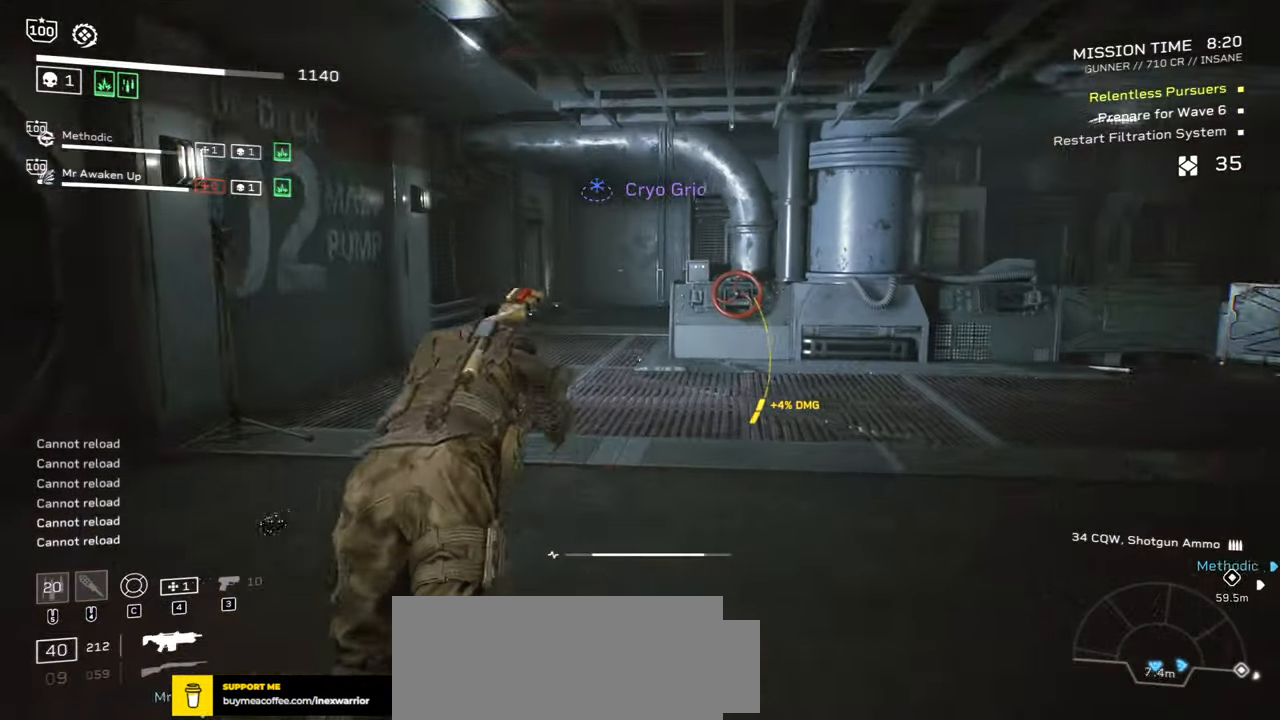
{"keys": ["r", "shift", "w"], "mouse": [], "events": [[100, "d", "up"], [267, "shift", "down"], [384, "r", "down"]]}